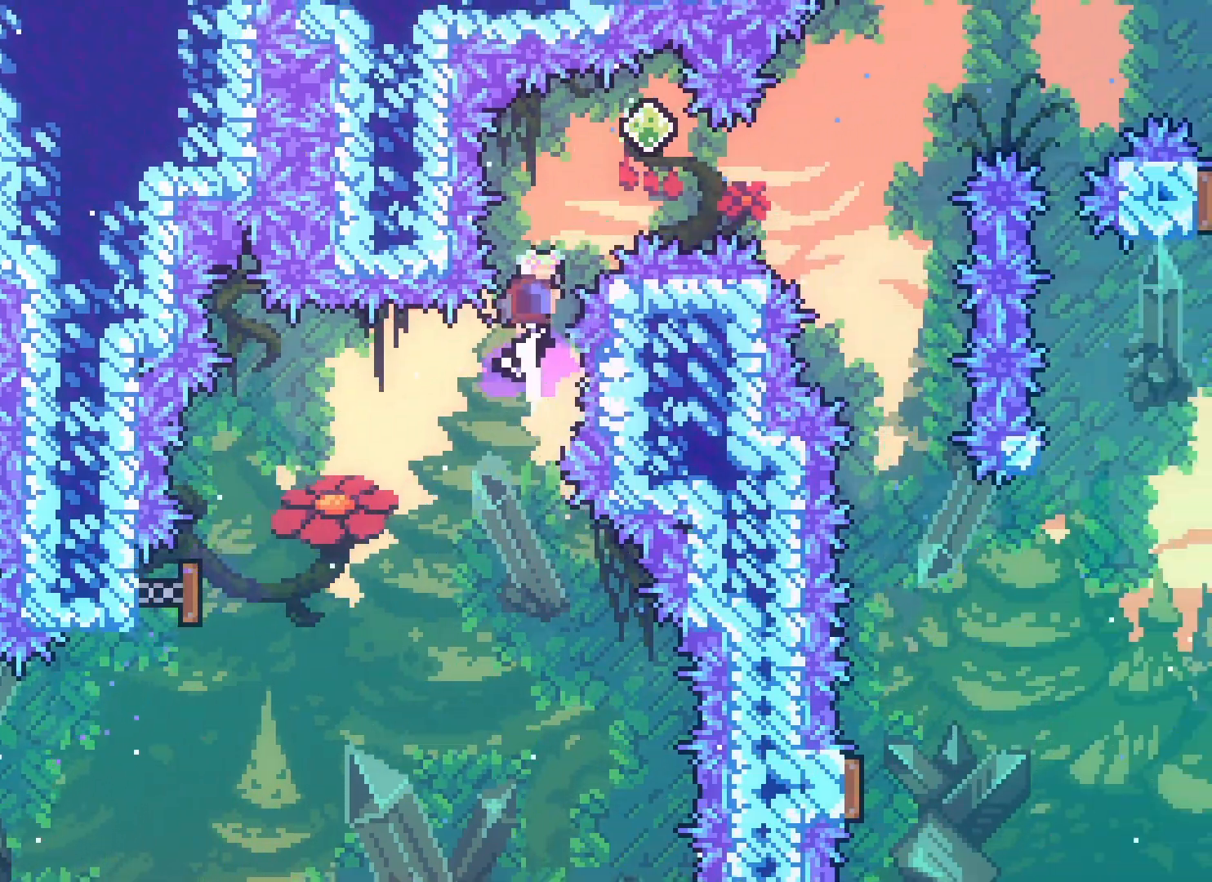
Gameplay with keyboard; each line is a JSON object with the keys held at the frame after it. "events" lists presses ("down") and releases ("up") of "climb", "climb2", "dash", "demo", "down", "grab", "jump", "jump2", "left", "pause", "right" and "up" between this image and that frame as [ms after this image, input, new state], when the widget could be followed in between. No other keys are recorded. Mouse input is not recorded. Key names are as the overlay labels them; some are game actions (e.g. jump) rather than physical keys.
{"keys": ["dash", "jump2", "right"], "events": [[33, "right", "down"], [33, "up", "up"], [267, "right", "up"], [450, "right", "down"], [483, "dash", "down"]]}
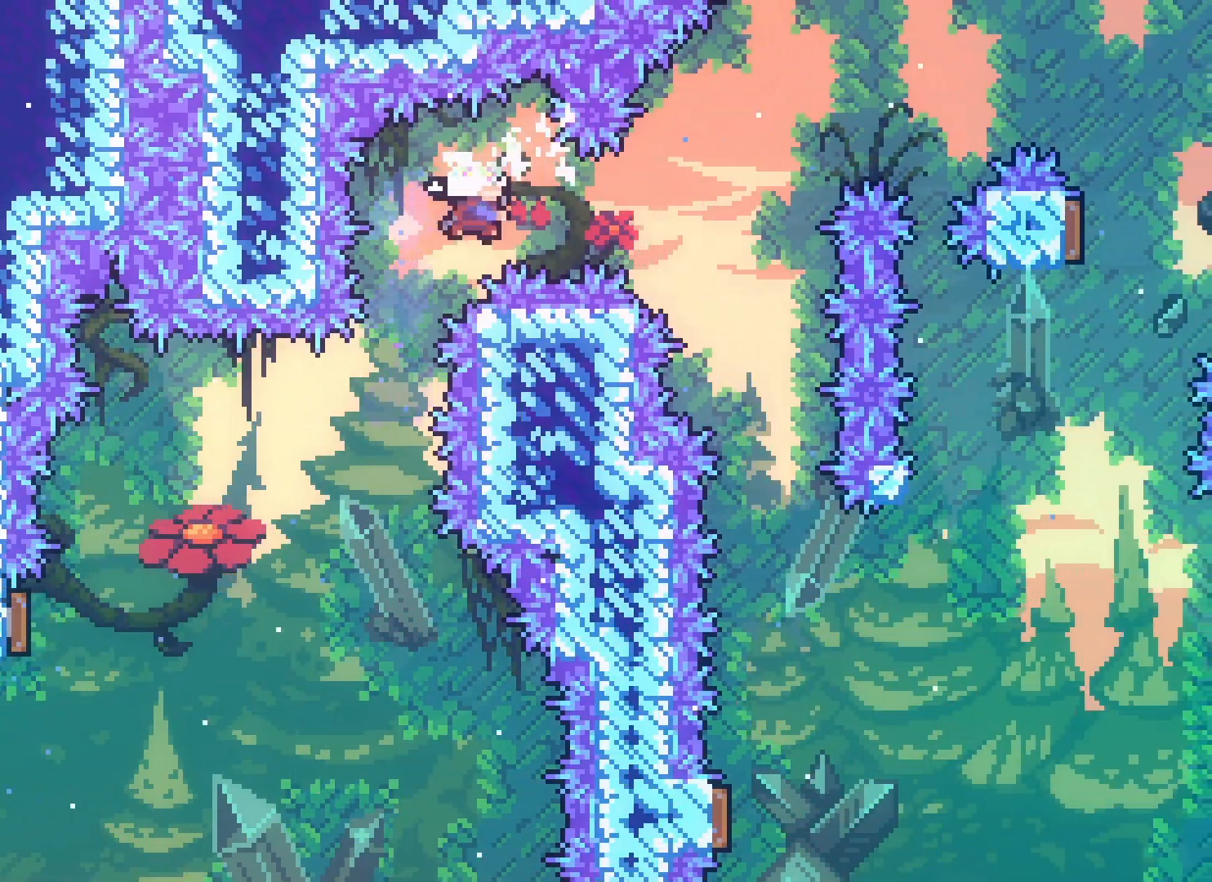
{"keys": ["jump2"], "events": [[100, "dash", "up"], [183, "right", "up"]]}
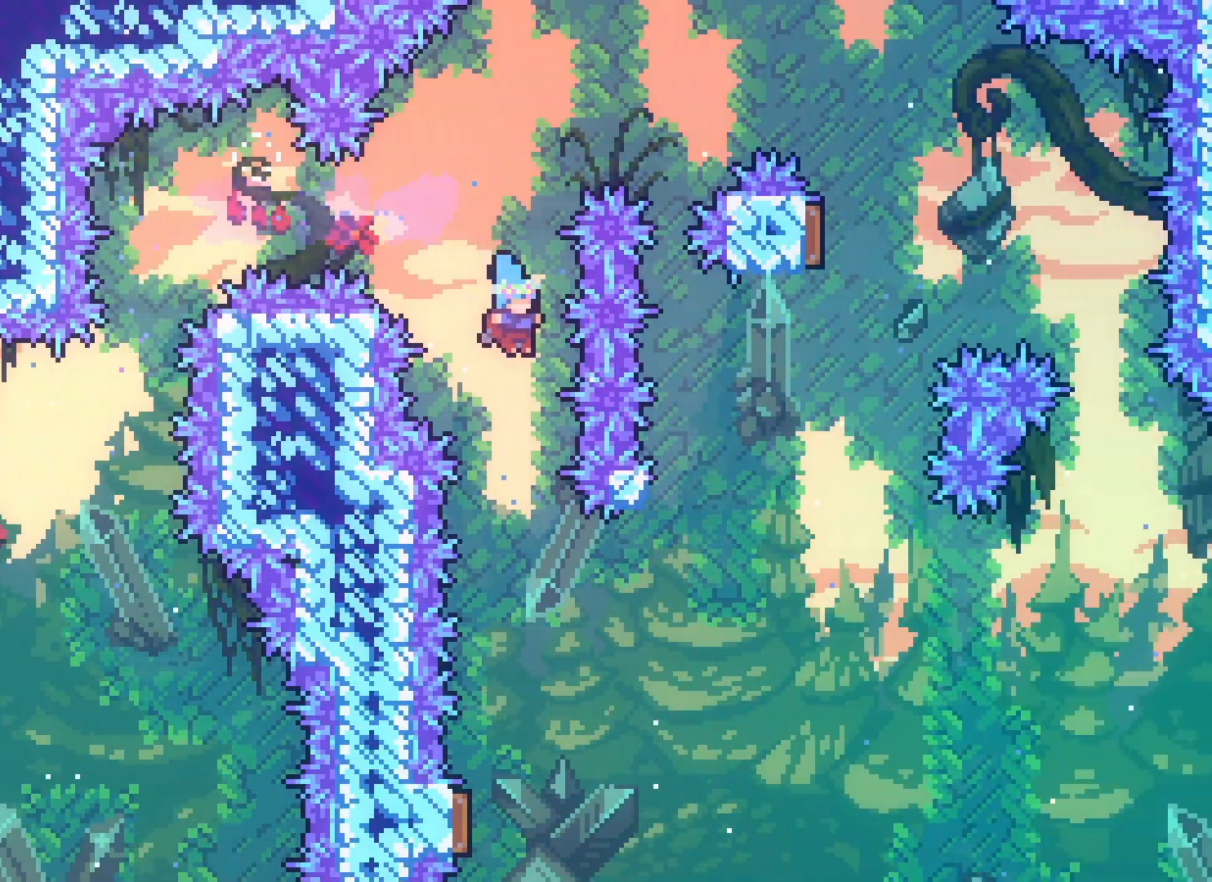
{"keys": ["jump2", "left"], "events": [[417, "left", "down"]]}
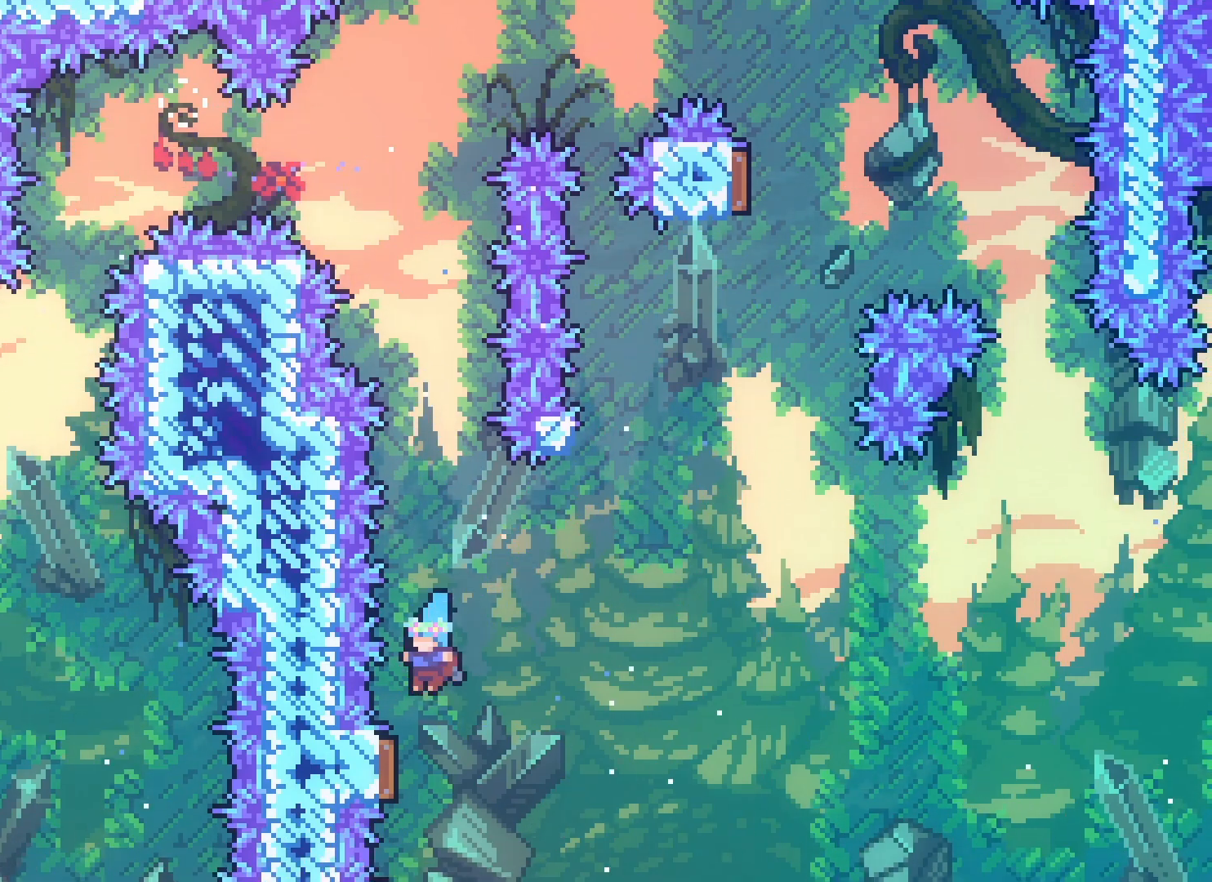
{"keys": ["jump2"], "events": [[100, "left", "up"], [183, "jump2", "up"], [217, "up", "down"], [233, "dash", "down"], [350, "dash", "up"], [367, "up", "up"], [467, "jump2", "down"]]}
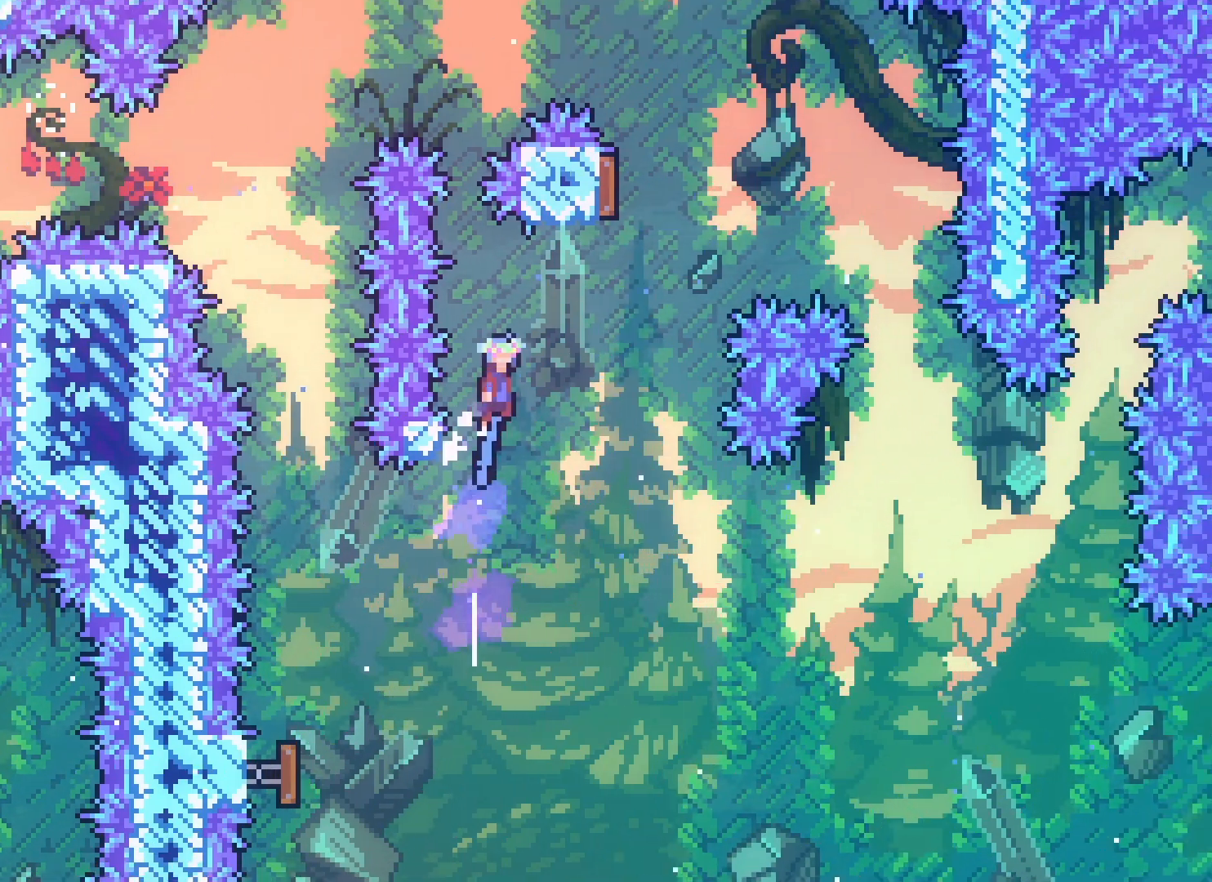
{"keys": ["dash", "jump2", "left", "up"], "events": [[50, "right", "down"], [183, "right", "up"], [300, "left", "down"], [367, "up", "down"], [383, "dash", "down"]]}
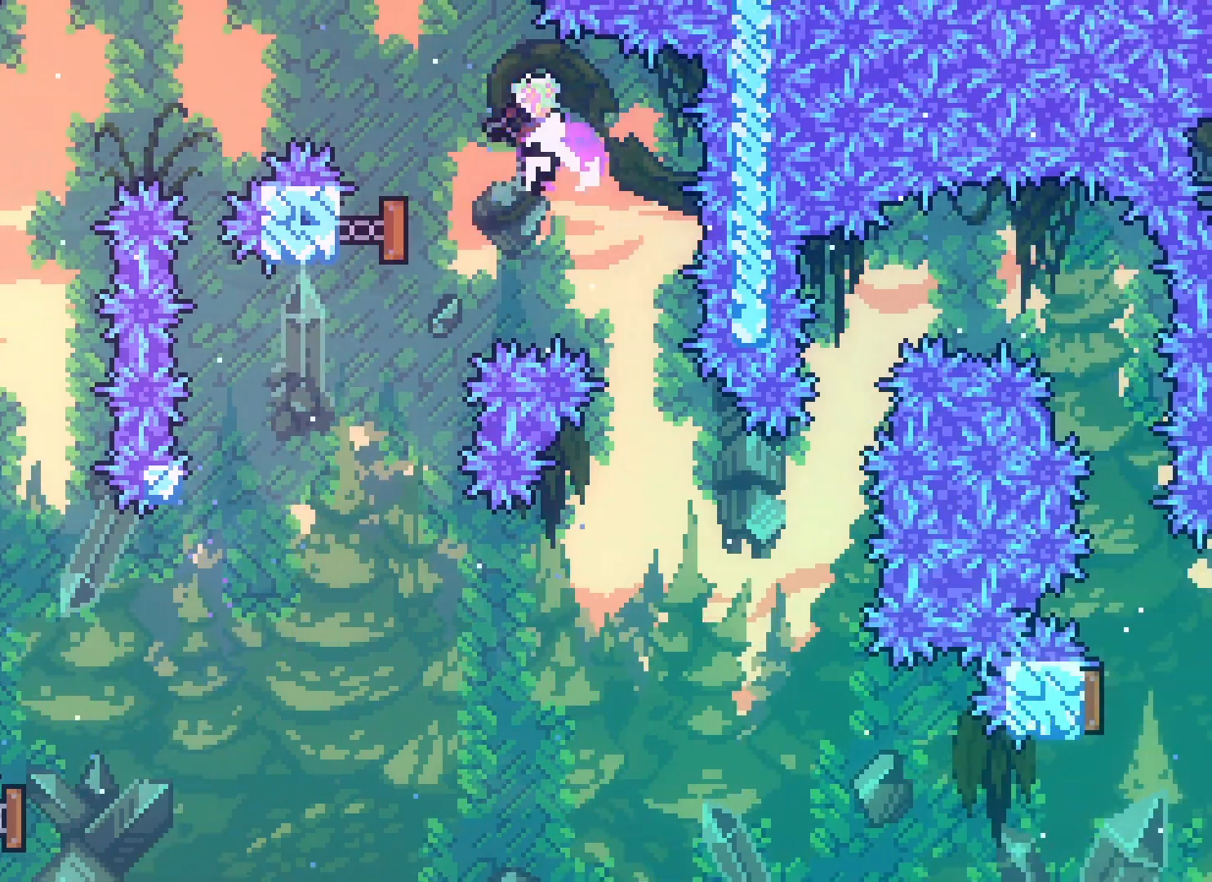
{"keys": ["jump2", "right"], "events": [[17, "dash", "up"], [17, "up", "up"], [150, "left", "up"], [383, "right", "down"]]}
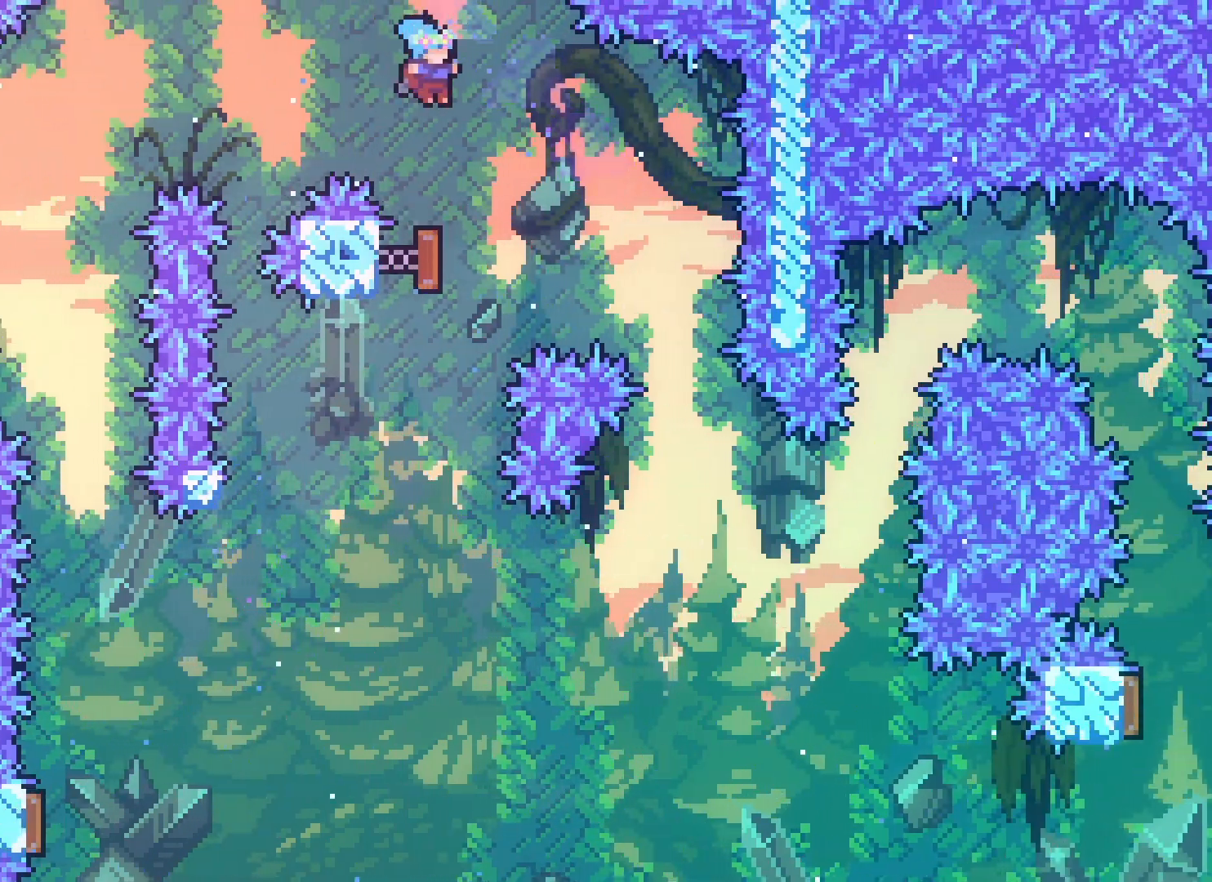
{"keys": ["down", "jump2"], "events": [[17, "right", "up"], [233, "down", "down"]]}
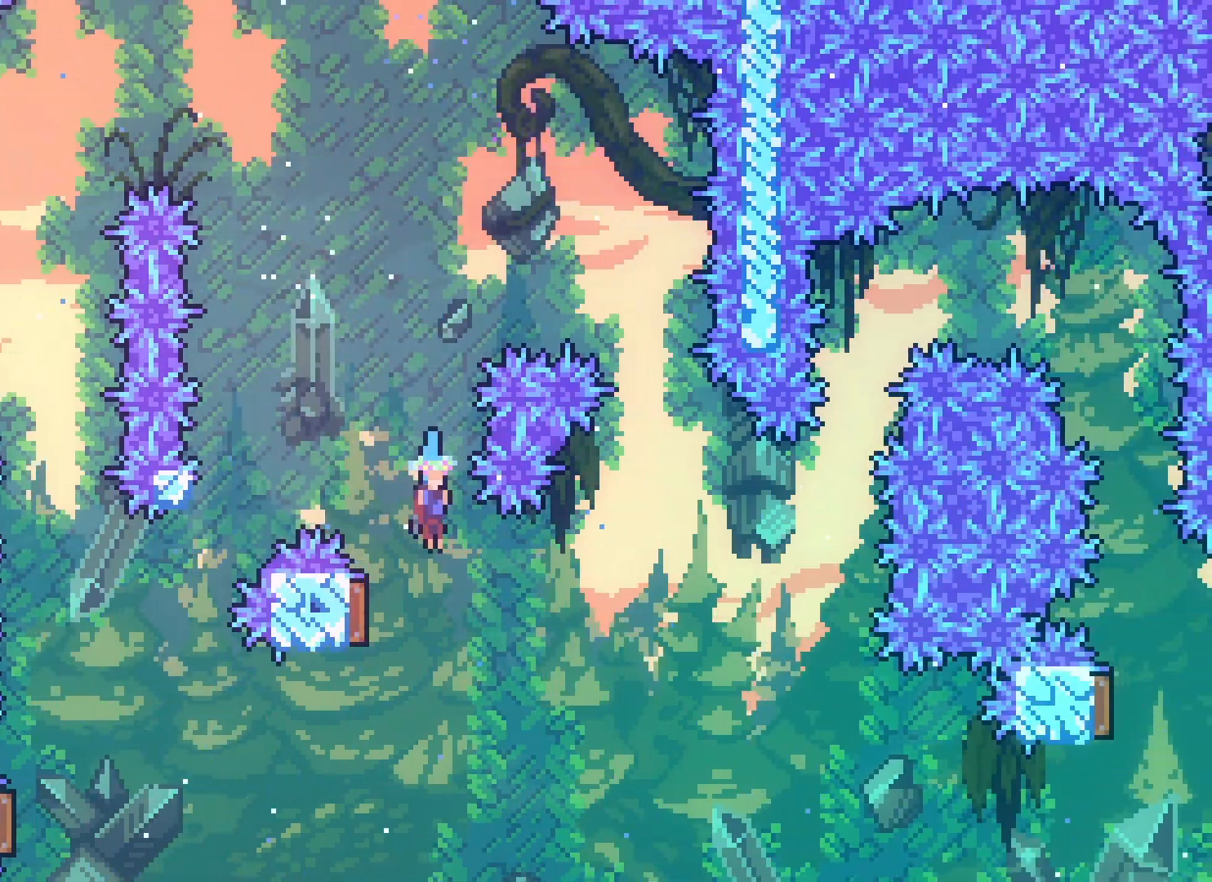
{"keys": ["jump2", "right"], "events": [[50, "left", "down"], [250, "down", "up"], [250, "right", "down"], [267, "left", "up"]]}
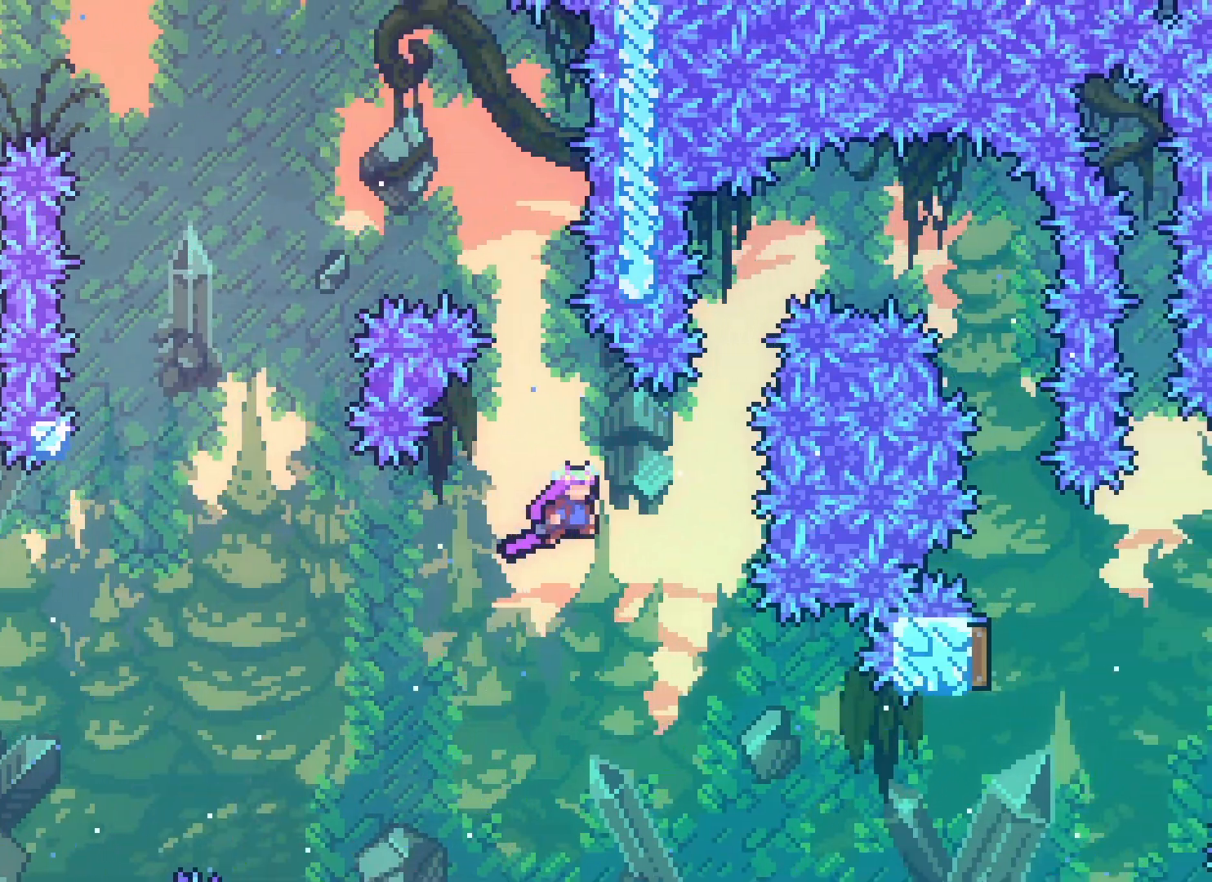
{"keys": ["jump2", "right"], "events": [[167, "right", "up"], [283, "right", "down"]]}
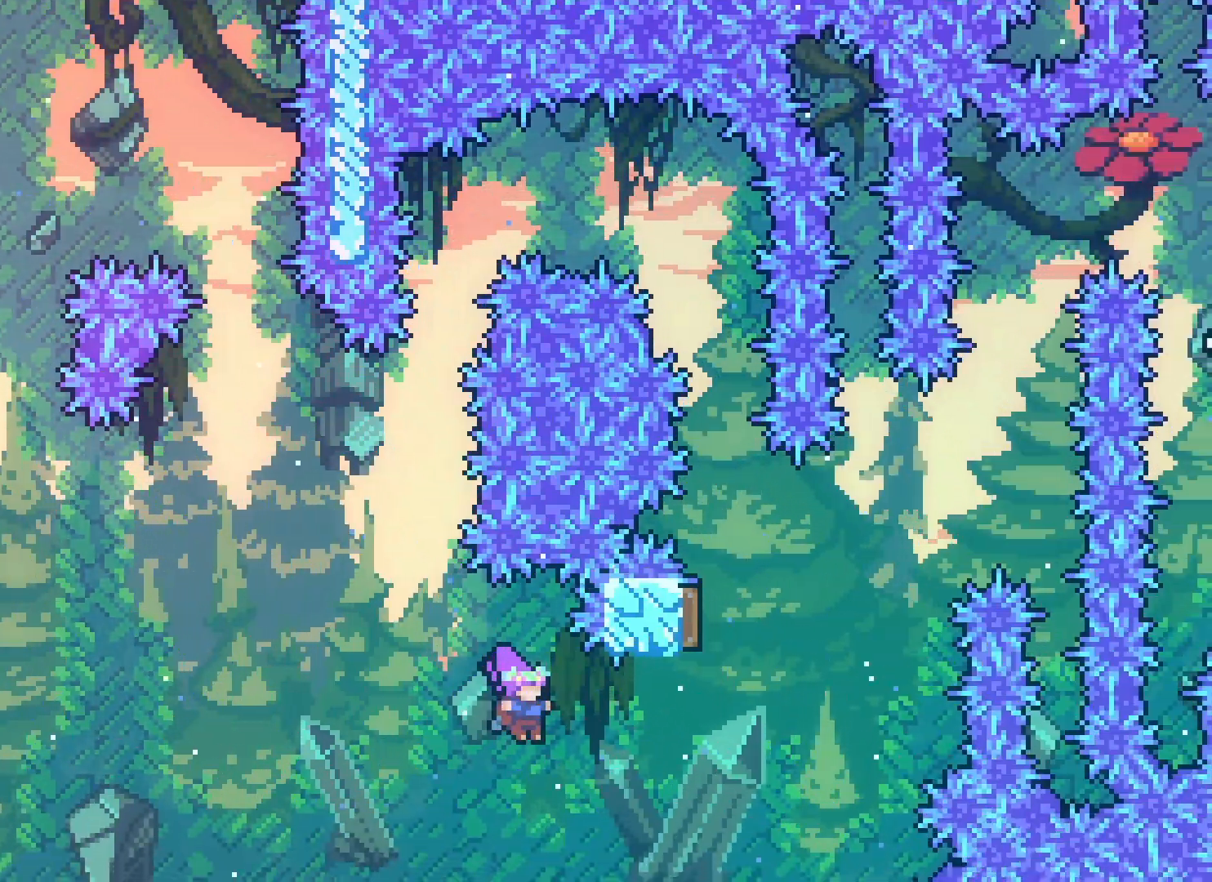
{"keys": ["jump2", "left"], "events": [[67, "up", "down"], [83, "demo", "down"], [200, "demo", "up"], [283, "up", "up"], [300, "left", "down"], [300, "right", "up"], [383, "dash", "down"], [483, "dash", "up"]]}
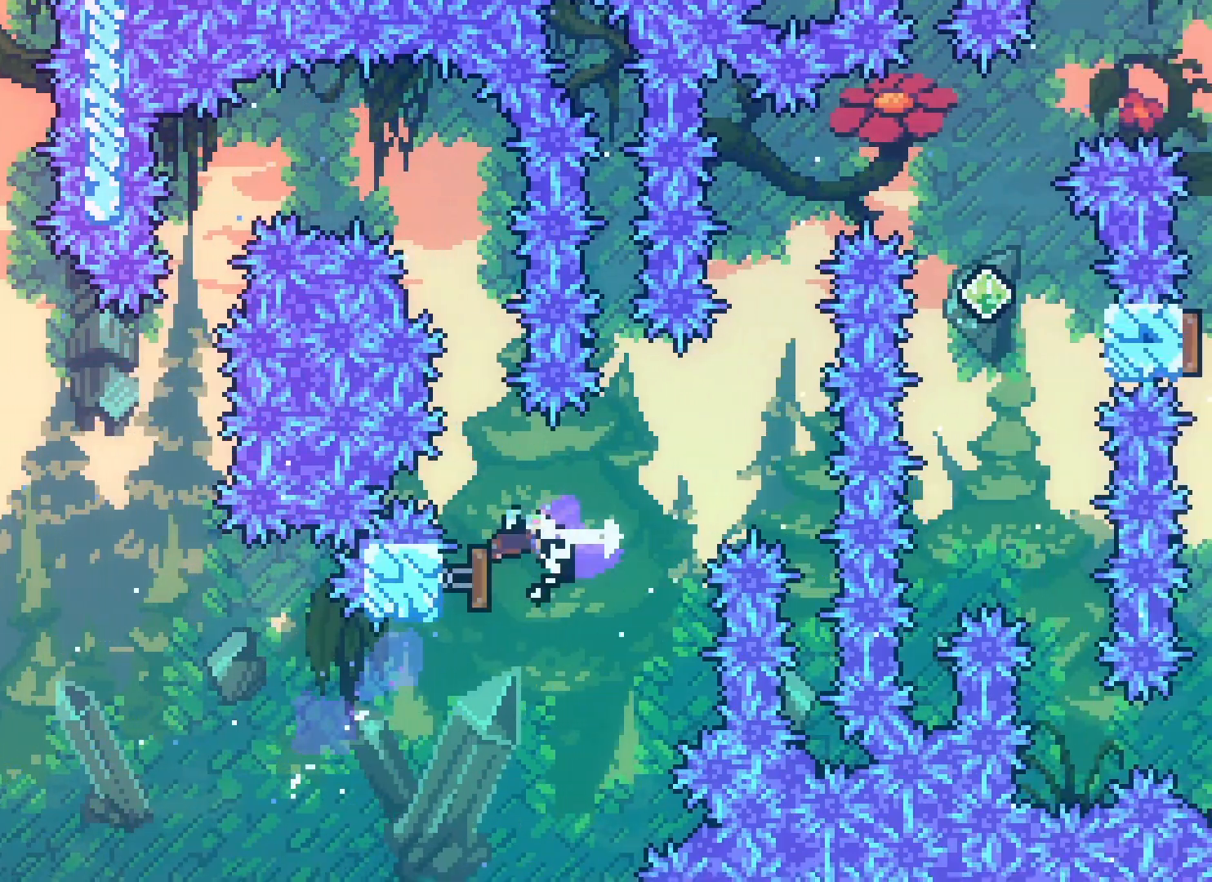
{"keys": ["jump2", "right"], "events": [[100, "left", "up"], [100, "right", "down"], [300, "right", "up"], [300, "up", "down"], [333, "dash", "down"], [467, "dash", "up"], [483, "right", "down"], [483, "up", "up"]]}
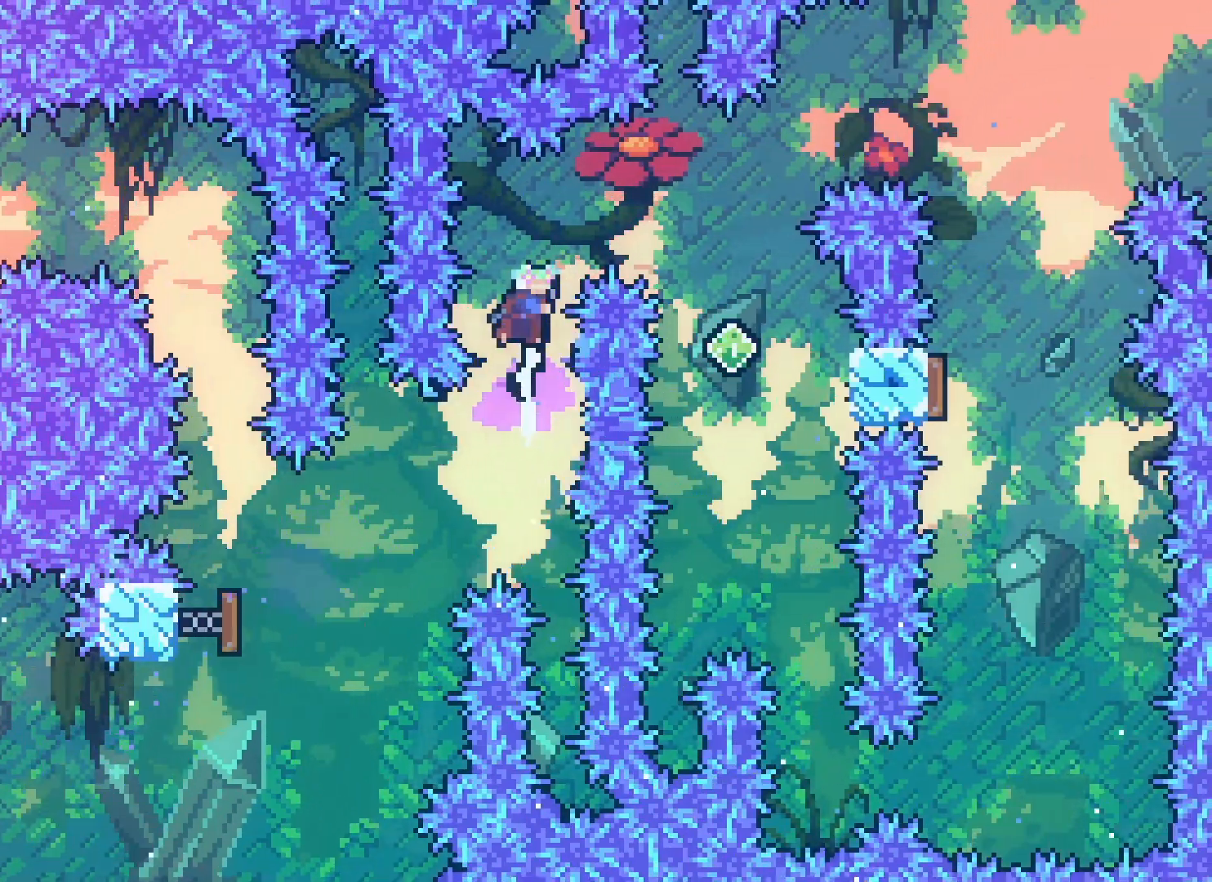
{"keys": ["jump2", "right"], "events": []}
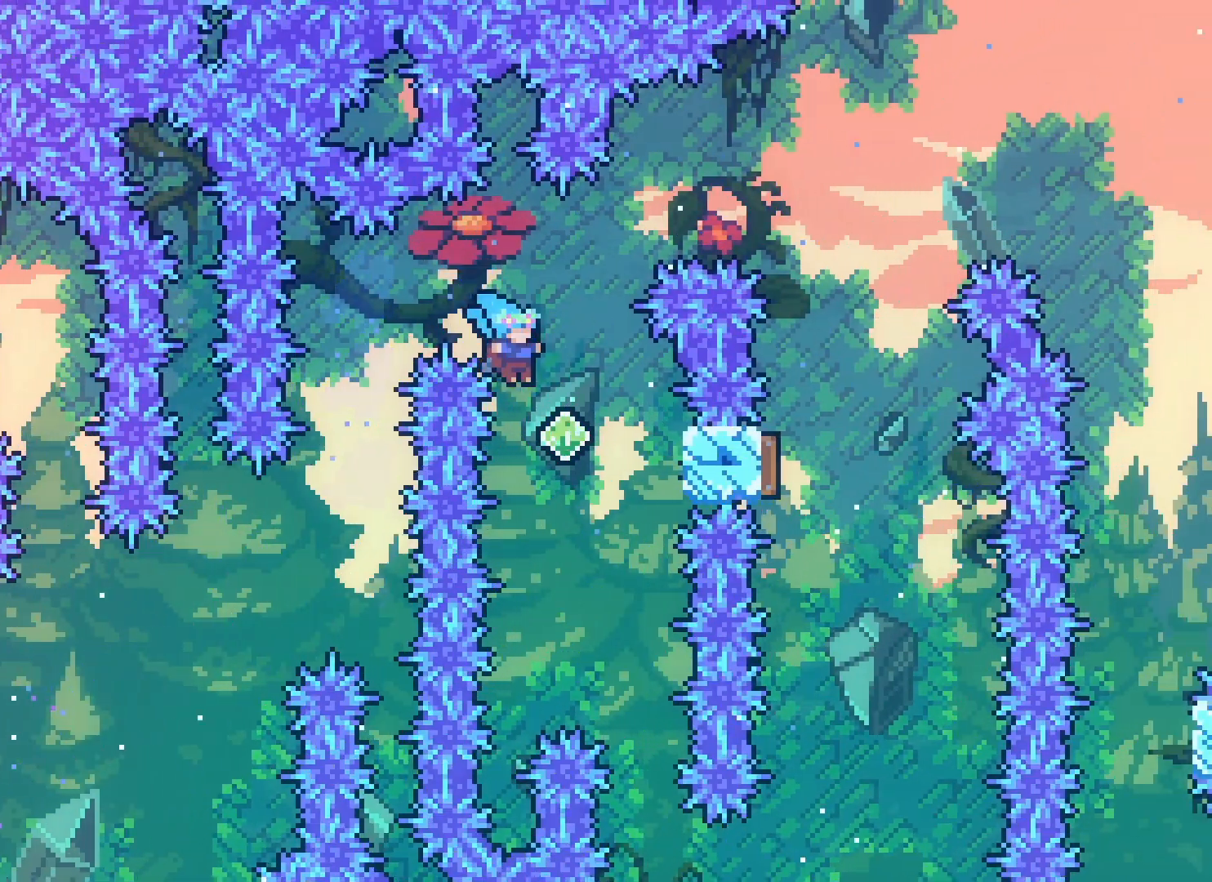
{"keys": ["jump2"], "events": [[33, "right", "up"], [83, "jump2", "up"], [150, "right", "down"], [183, "dash", "down"], [283, "dash", "up"], [317, "right", "up"], [383, "jump2", "down"]]}
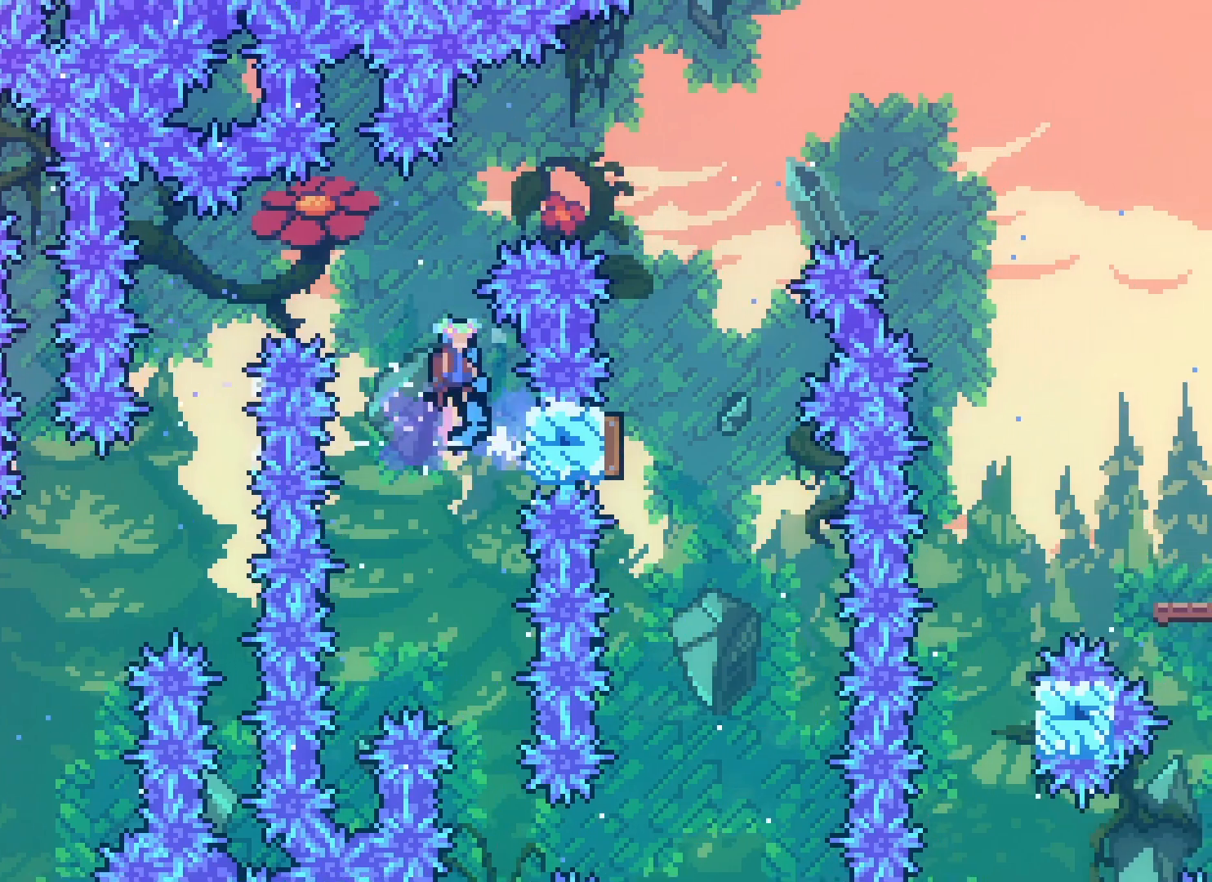
{"keys": [], "events": [[300, "right", "down"], [400, "jump2", "up"], [500, "right", "up"]]}
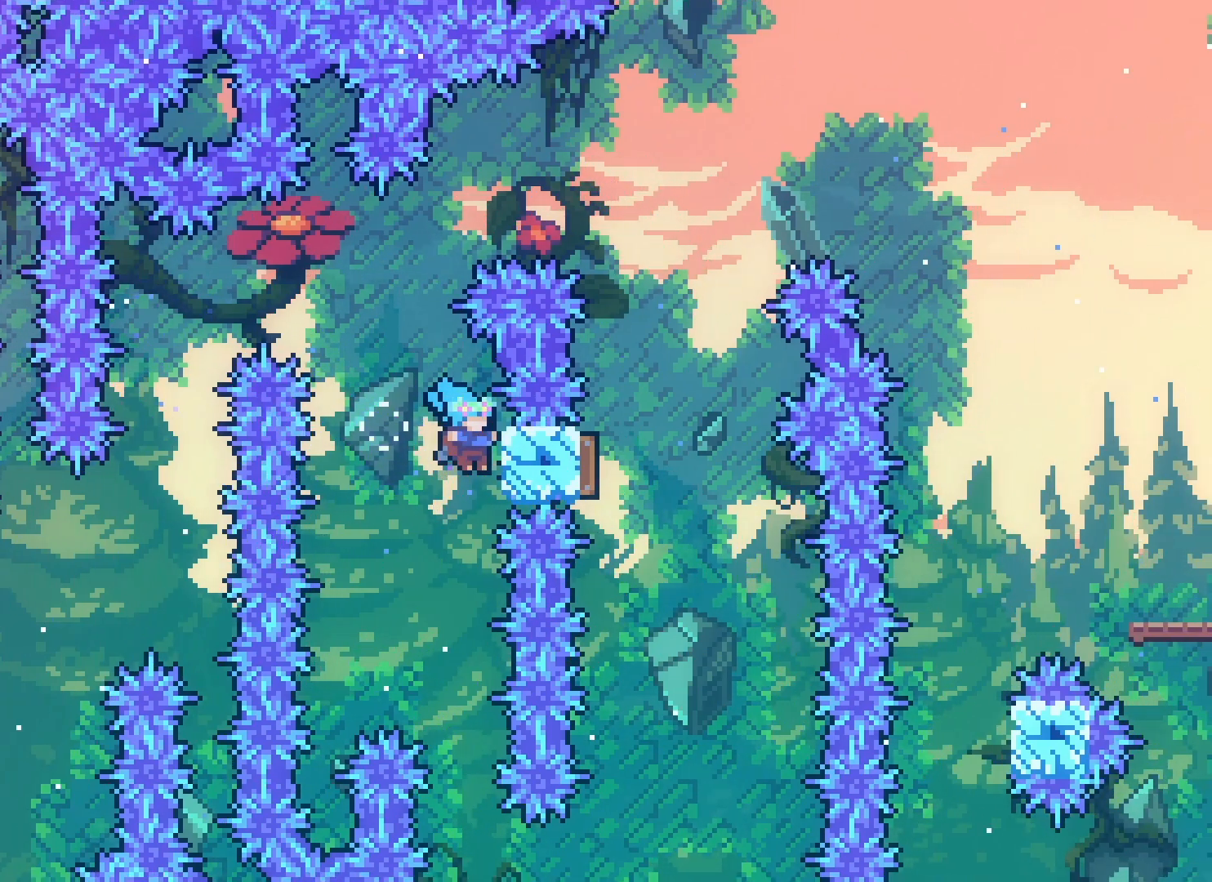
{"keys": ["jump2", "right"], "events": [[33, "jump2", "down"], [433, "right", "down"]]}
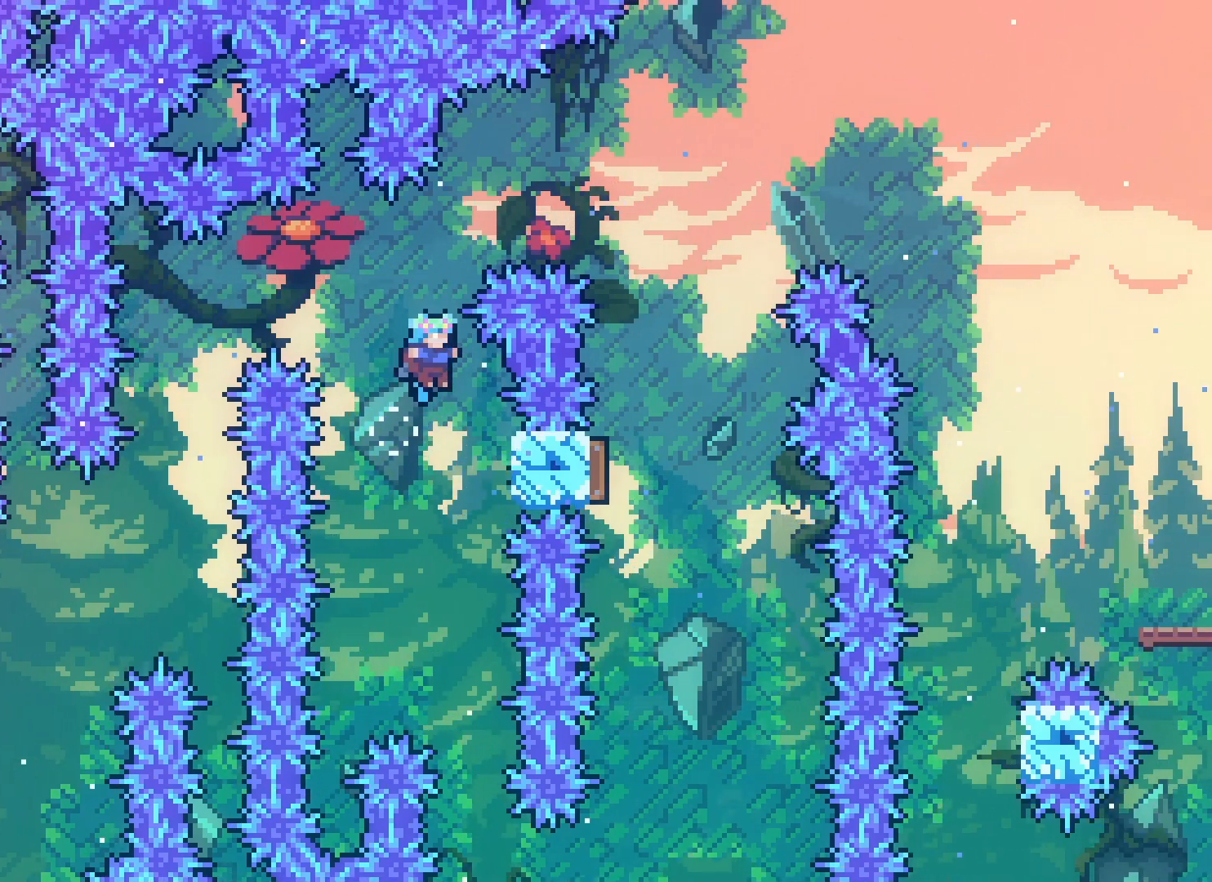
{"keys": ["jump2"], "events": [[50, "jump2", "up"], [133, "right", "up"], [200, "jump2", "down"]]}
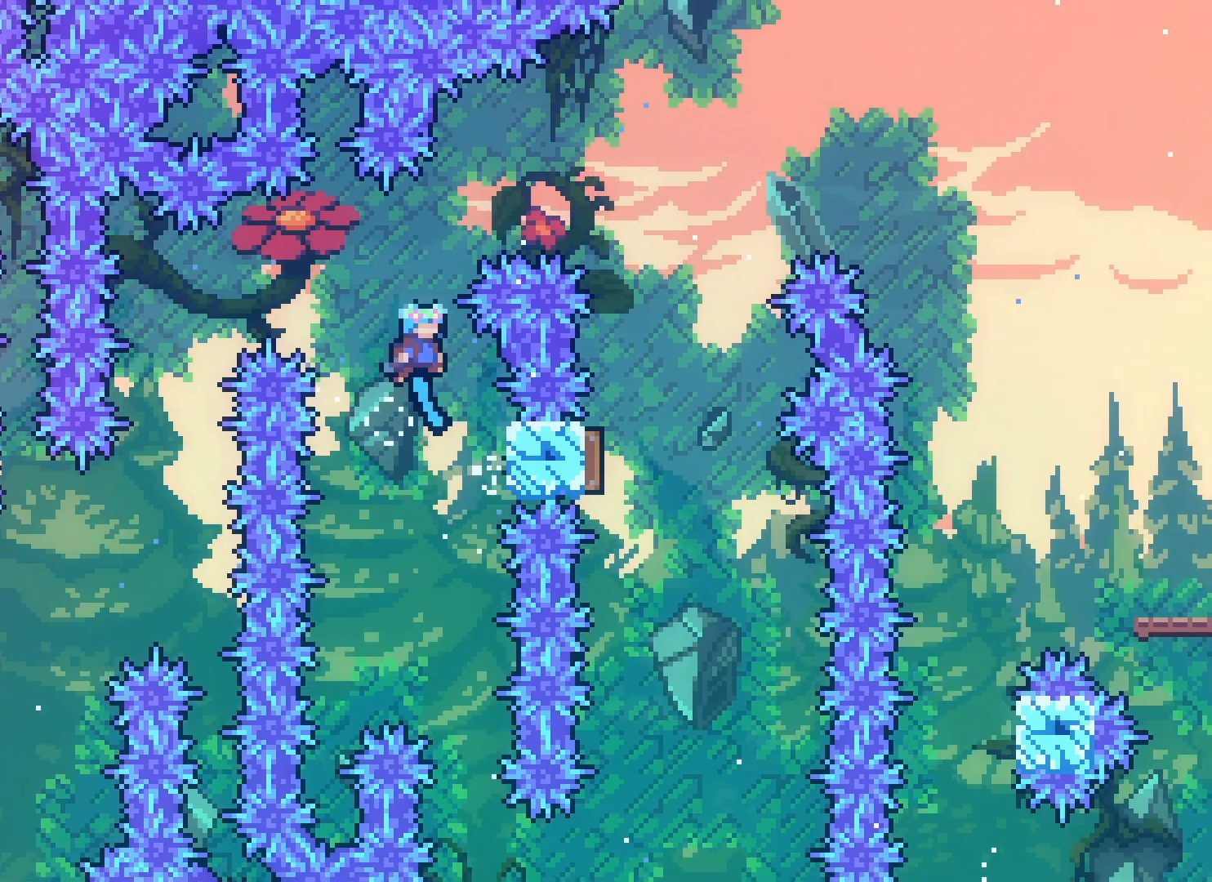
{"keys": ["jump2"], "events": [[83, "right", "down"], [217, "jump2", "up"], [283, "right", "up"], [333, "jump2", "down"]]}
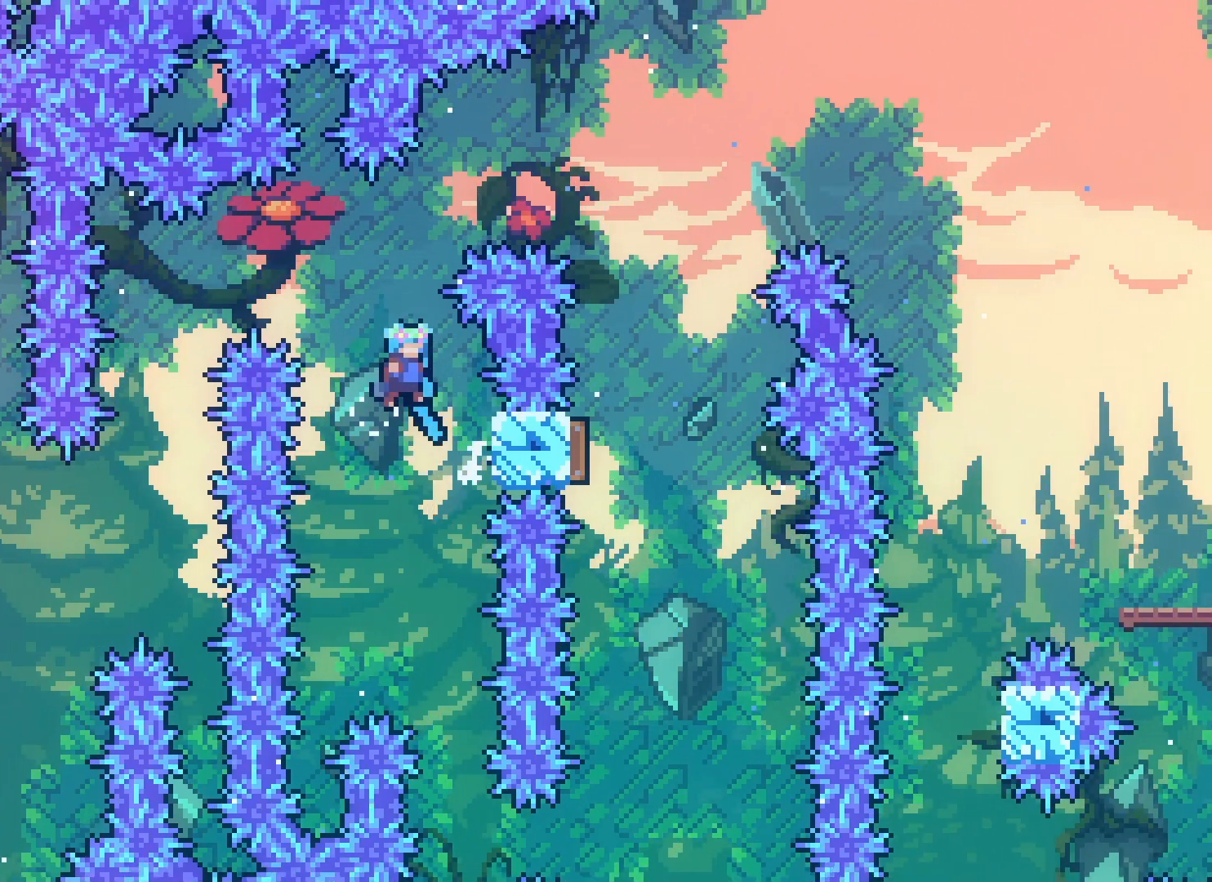
{"keys": ["jump2"], "events": [[233, "right", "down"], [367, "jump2", "up"], [450, "right", "up"], [500, "jump2", "down"]]}
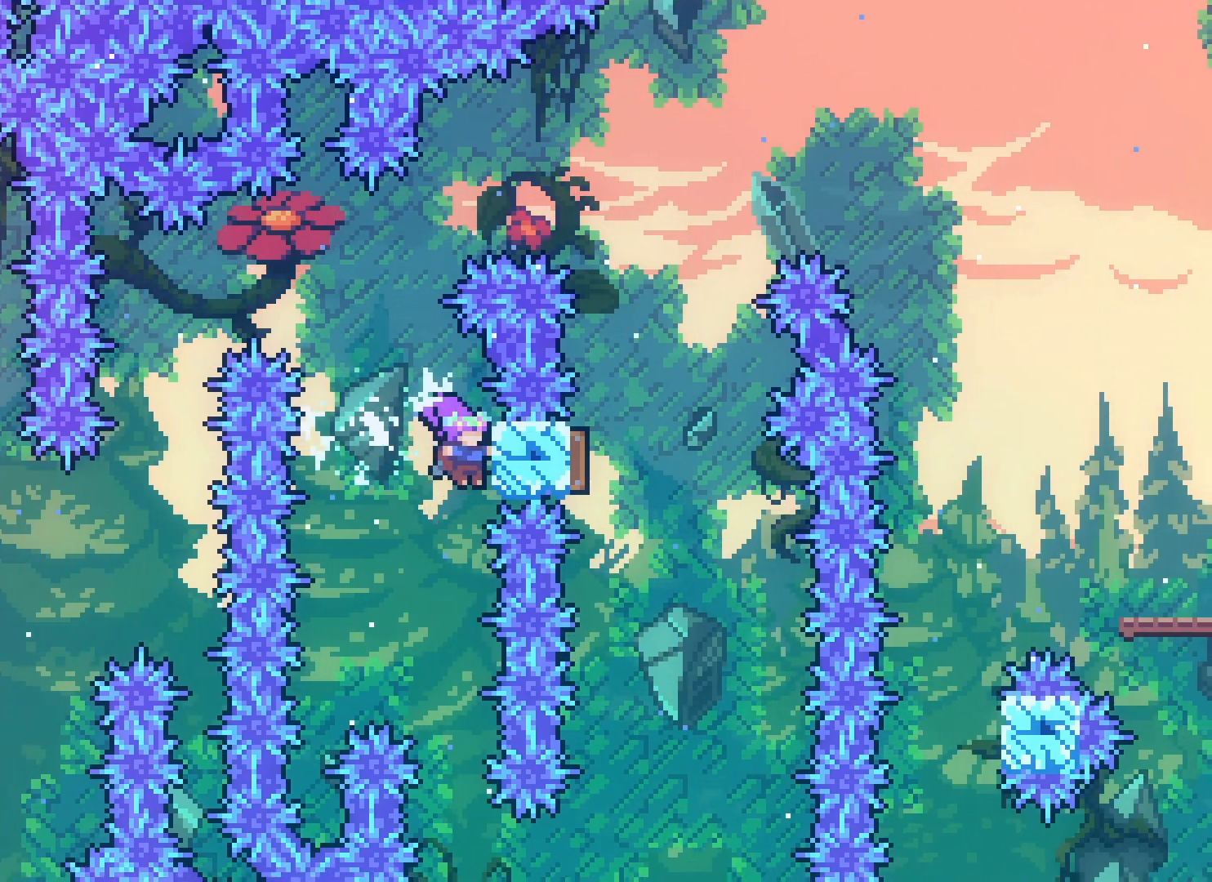
{"keys": ["jump2", "right"], "events": [[367, "right", "down"]]}
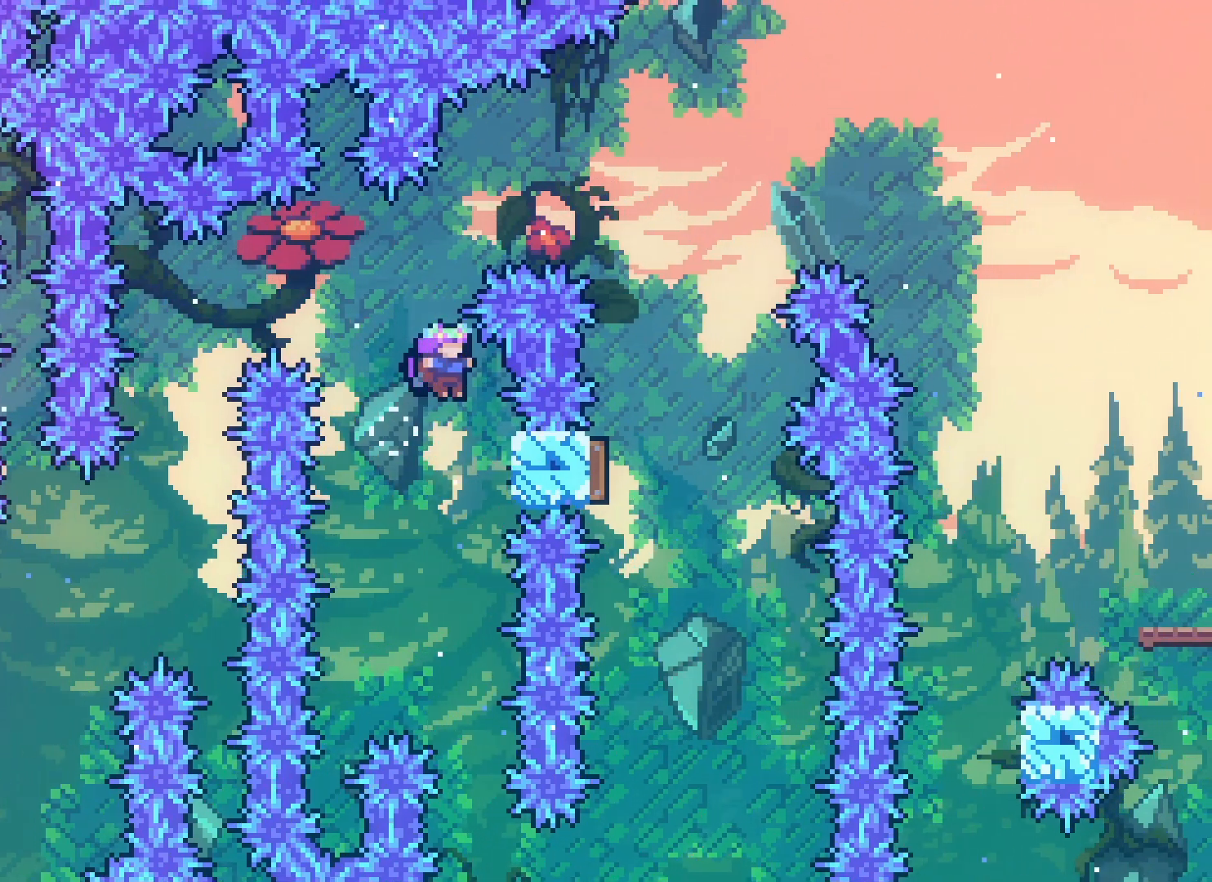
{"keys": ["jump2"], "events": [[17, "jump2", "up"], [83, "right", "up"], [167, "jump2", "down"]]}
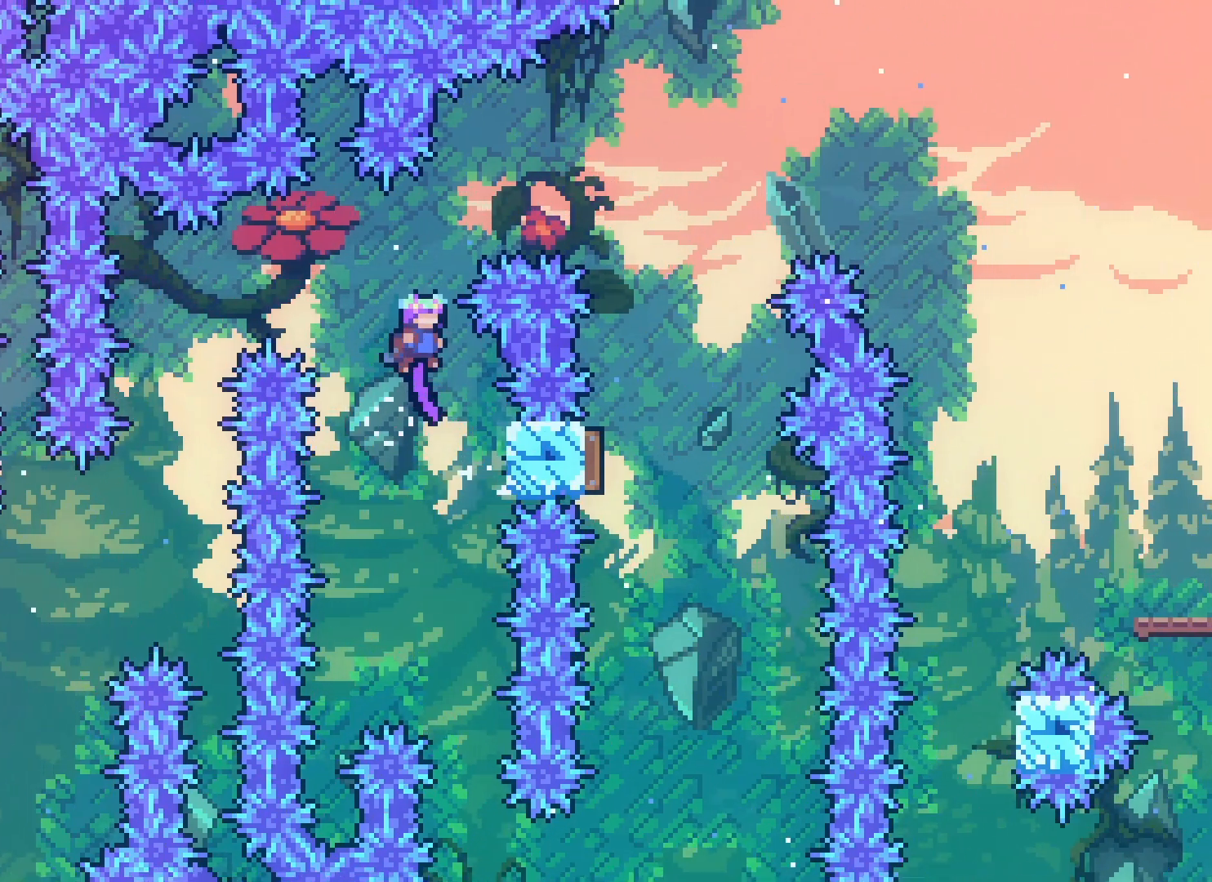
{"keys": ["jump2"], "events": [[50, "right", "down"], [183, "jump2", "up"], [267, "right", "up"], [300, "jump2", "down"]]}
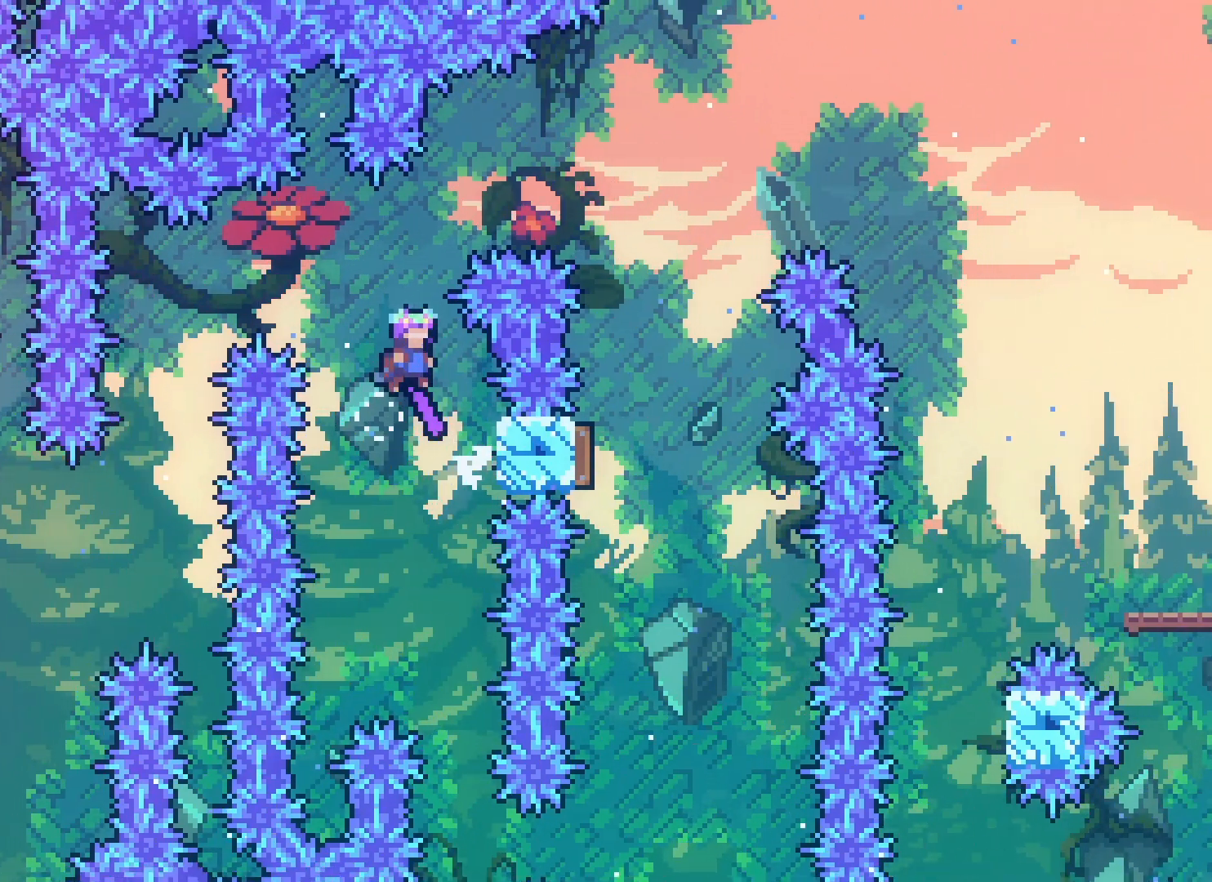
{"keys": ["jump2"], "events": [[183, "right", "down"], [300, "jump2", "up"], [417, "right", "up"], [450, "jump2", "down"]]}
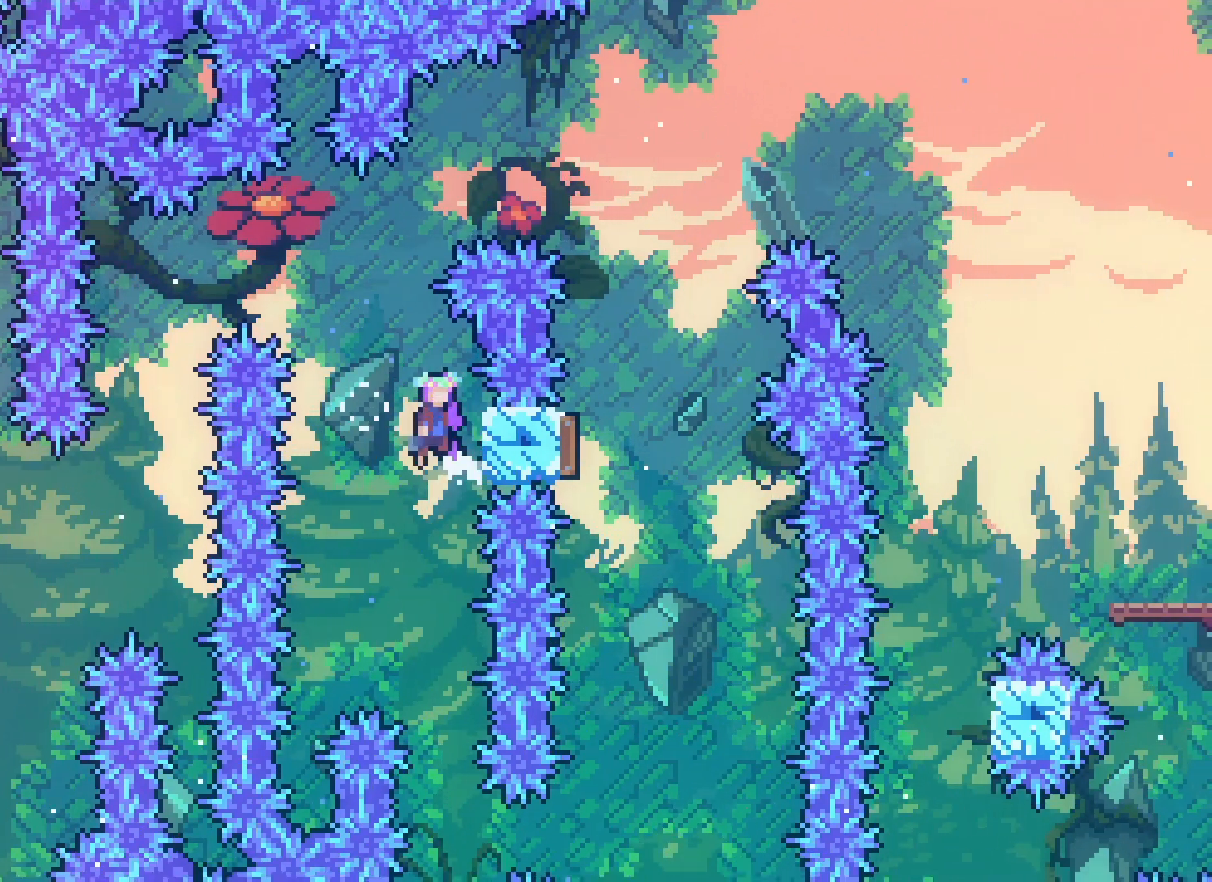
{"keys": ["right"], "events": [[333, "right", "down"], [483, "jump2", "up"]]}
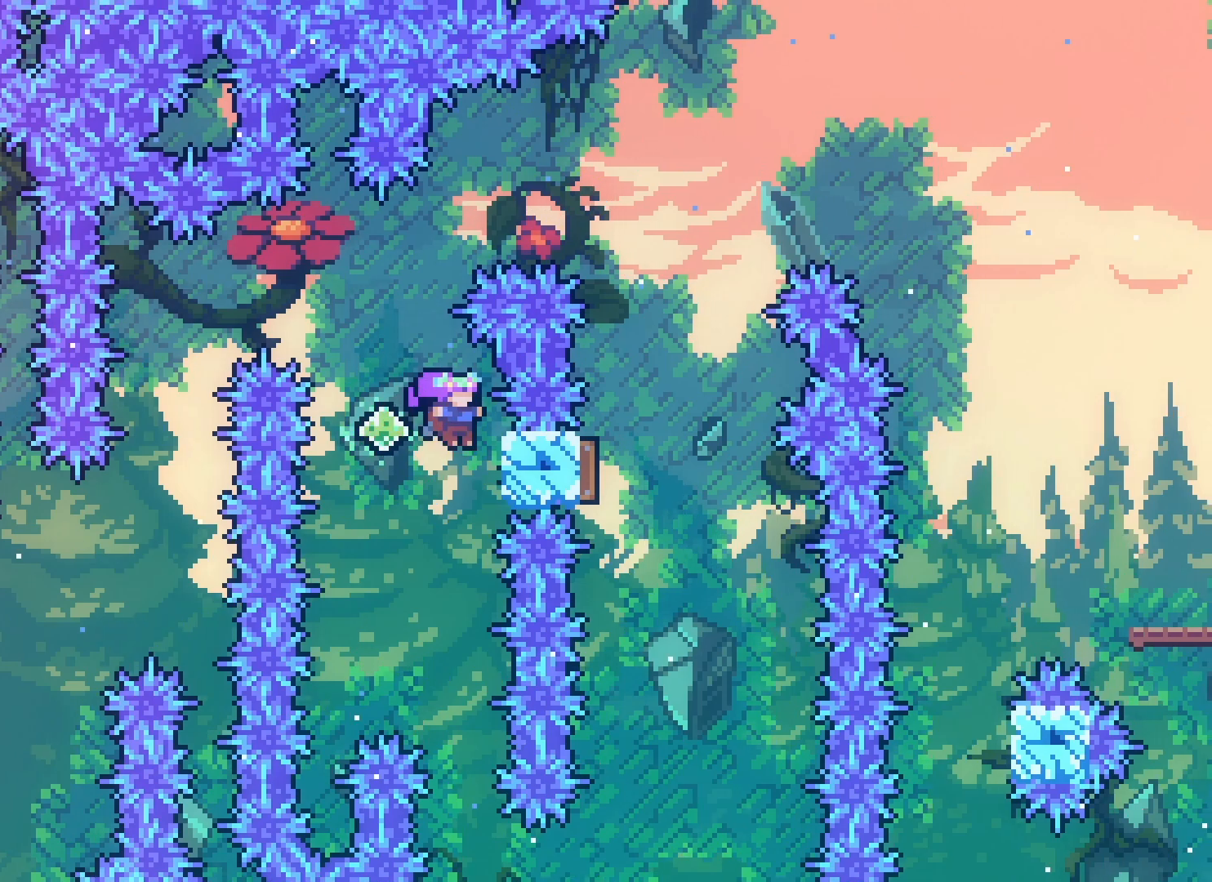
{"keys": ["jump2", "left"], "events": [[83, "jump2", "down"], [83, "right", "up"], [483, "left", "down"]]}
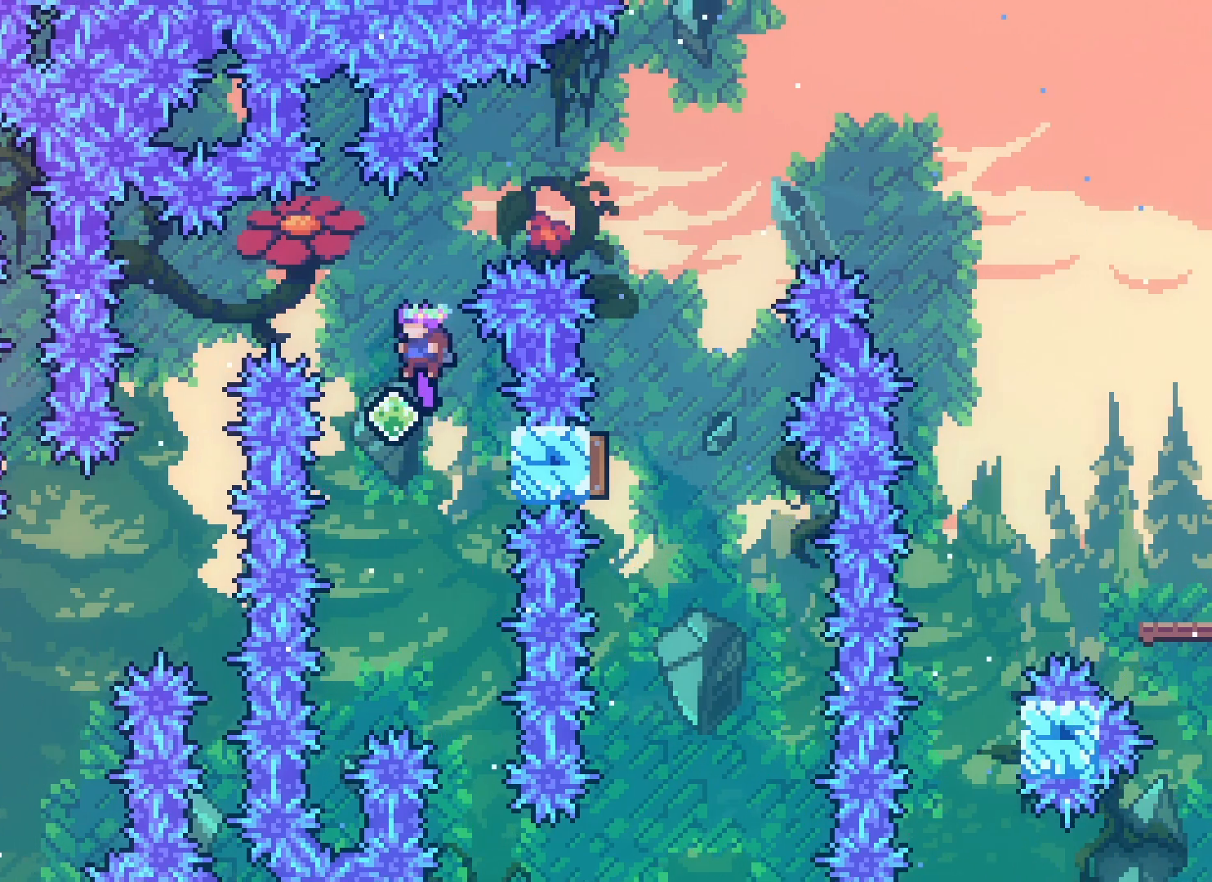
{"keys": ["dash", "jump2", "right", "up"], "events": [[17, "left", "up"], [167, "up", "down"], [217, "dash", "down"], [350, "dash", "up"], [483, "right", "down"], [500, "dash", "down"]]}
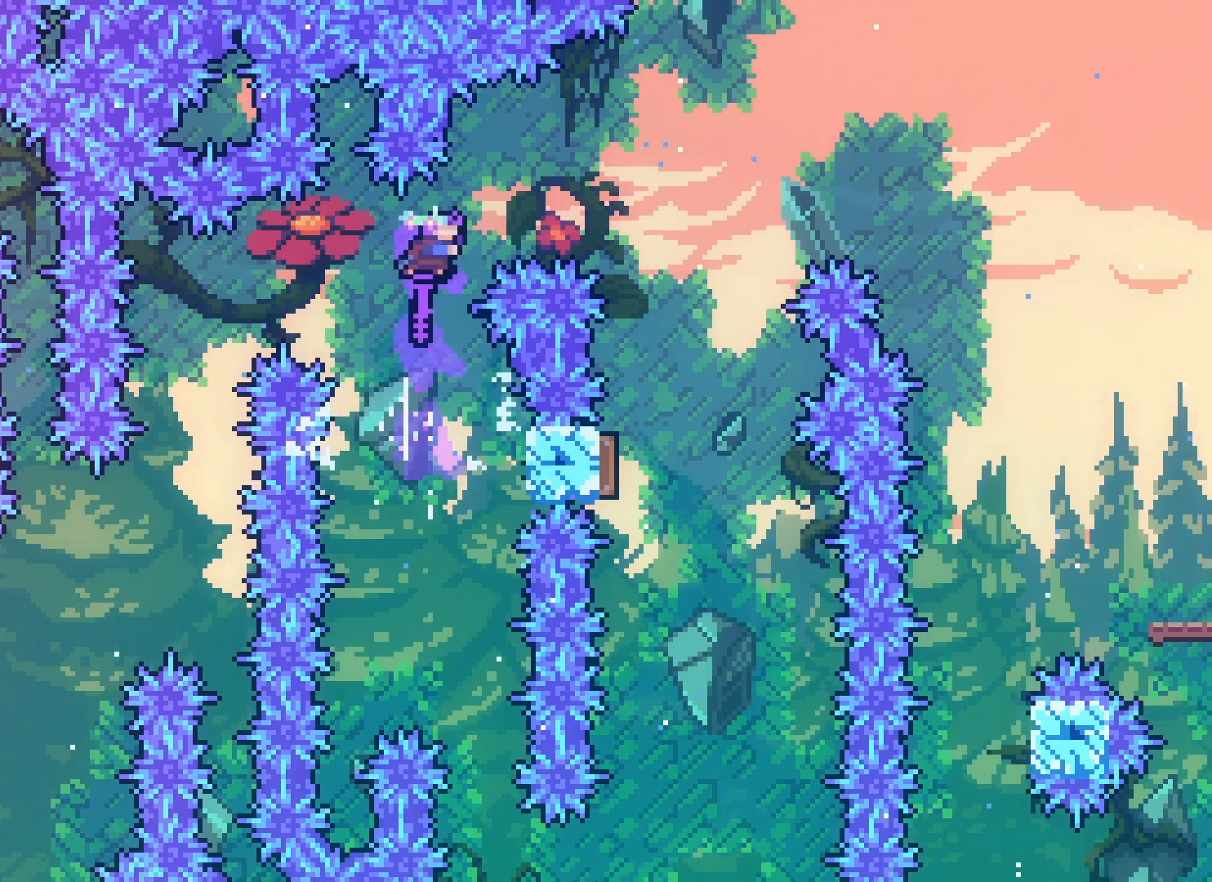
{"keys": ["jump2"], "events": [[133, "dash", "up"], [333, "right", "up"], [333, "up", "up"]]}
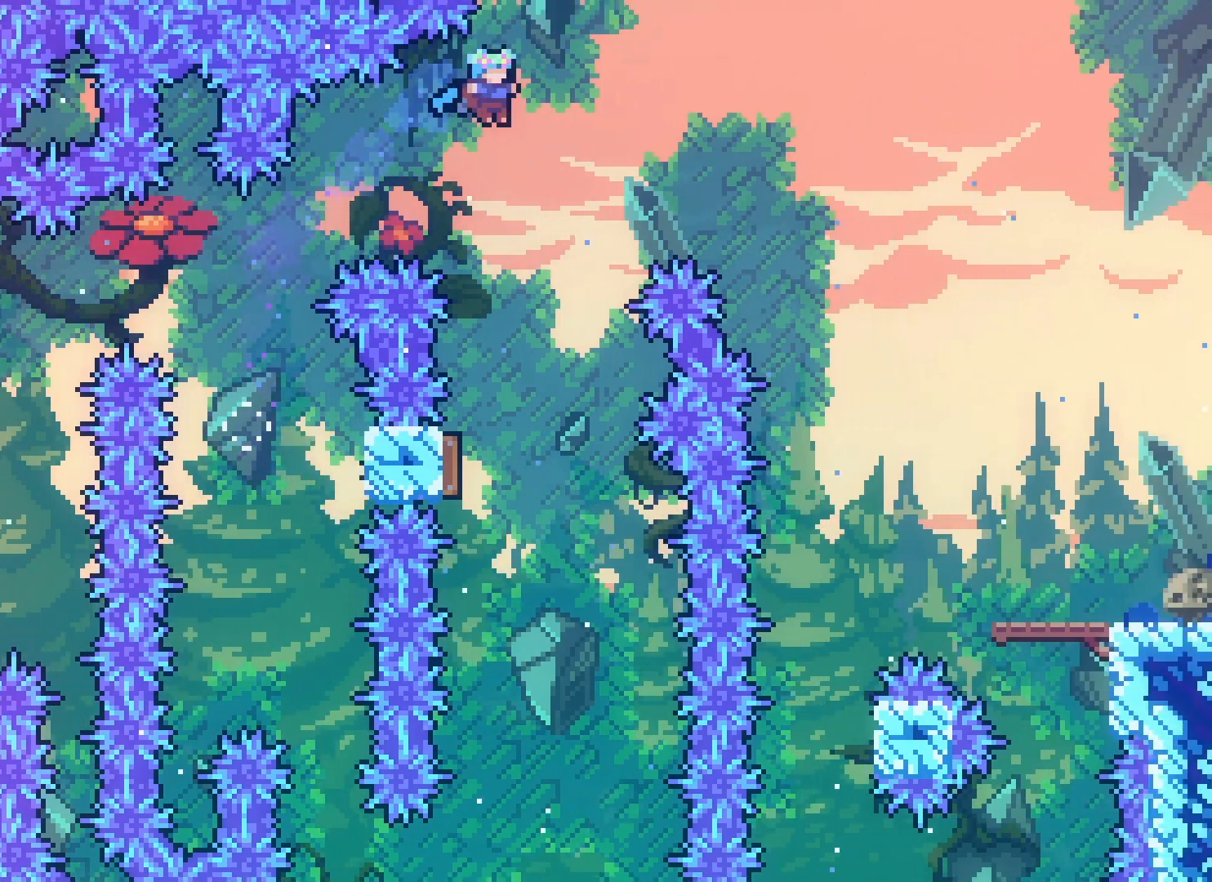
{"keys": ["jump2"], "events": [[317, "left", "down"], [433, "left", "up"]]}
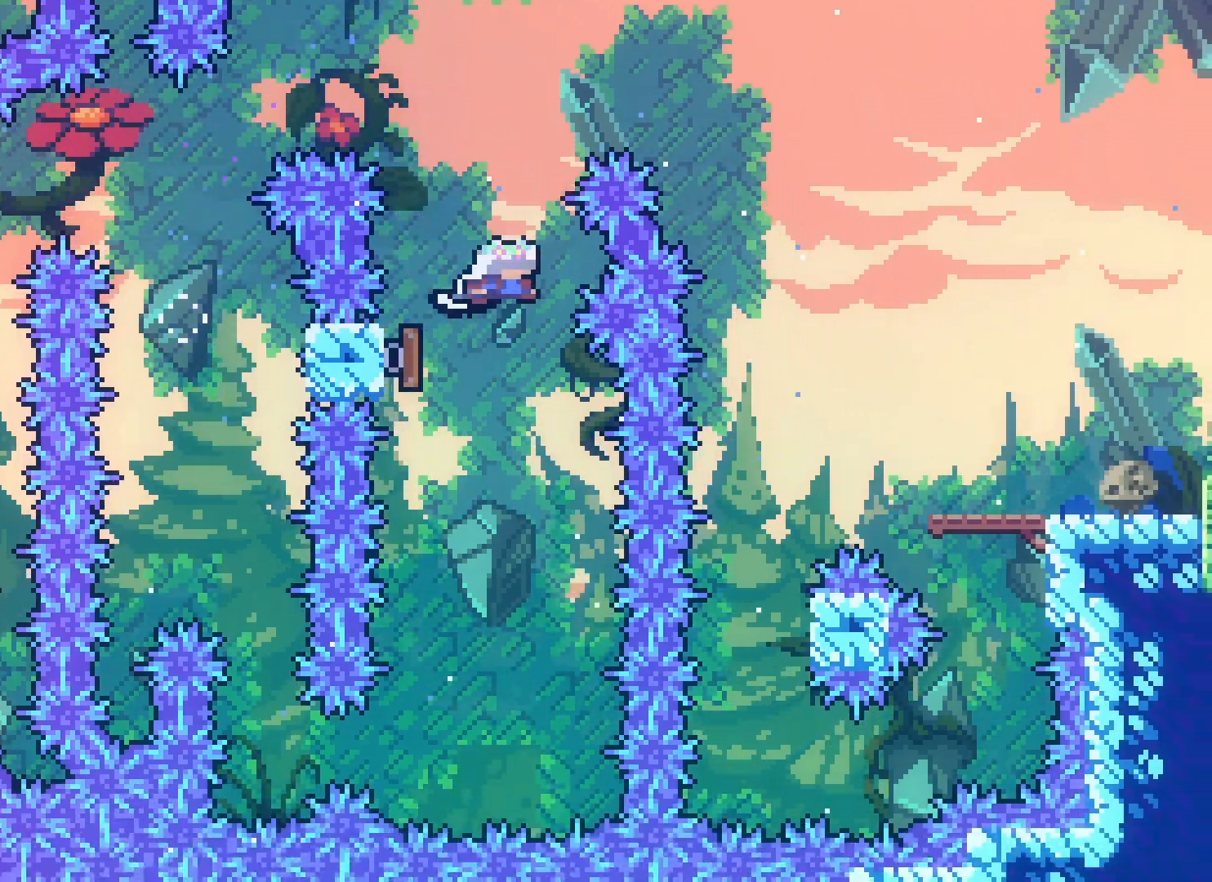
{"keys": ["jump2", "right"], "events": [[17, "up", "down"], [33, "dash", "down"], [150, "dash", "up"], [167, "right", "down"], [183, "up", "up"]]}
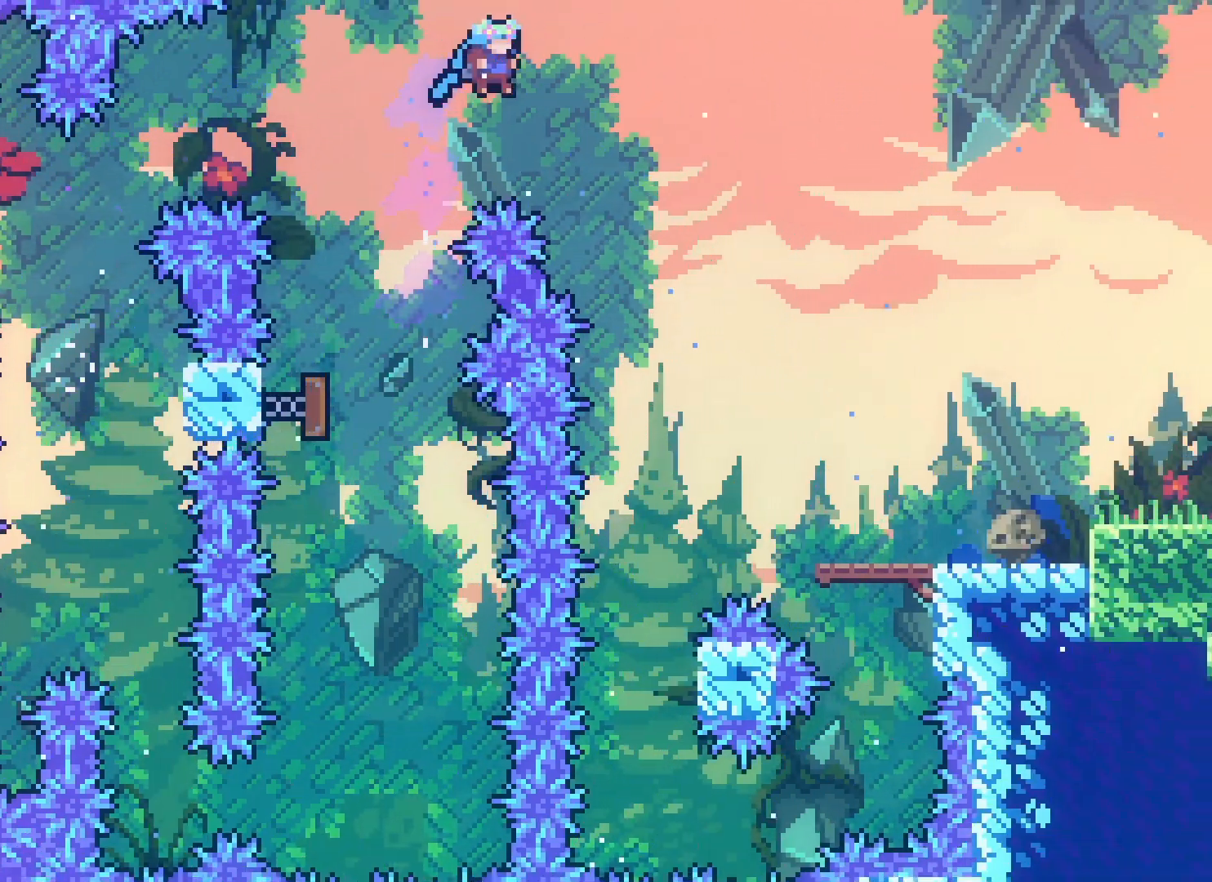
{"keys": ["grab"], "events": [[283, "right", "up"], [317, "jump2", "up"], [450, "grab", "down"]]}
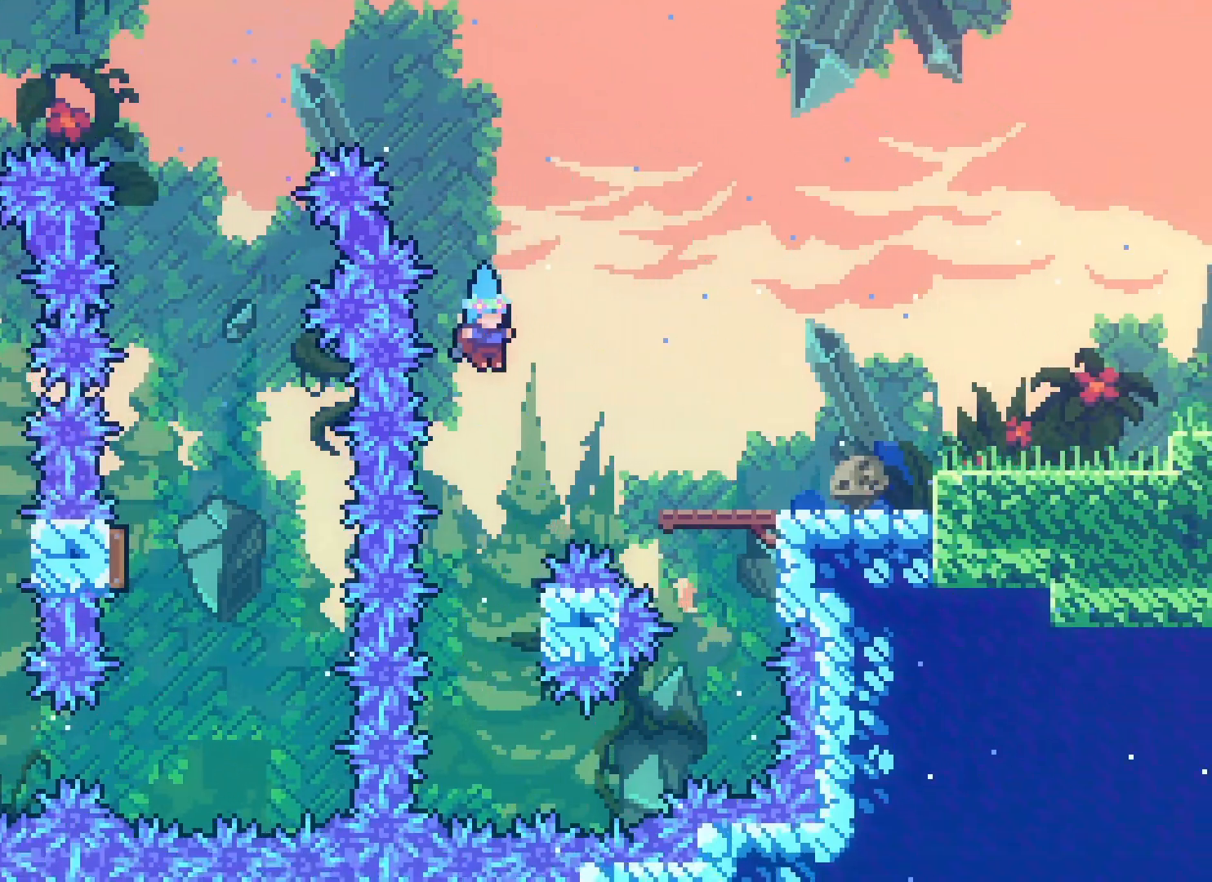
{"keys": ["grab", "right", "up"], "events": [[200, "right", "down"], [283, "up", "down"]]}